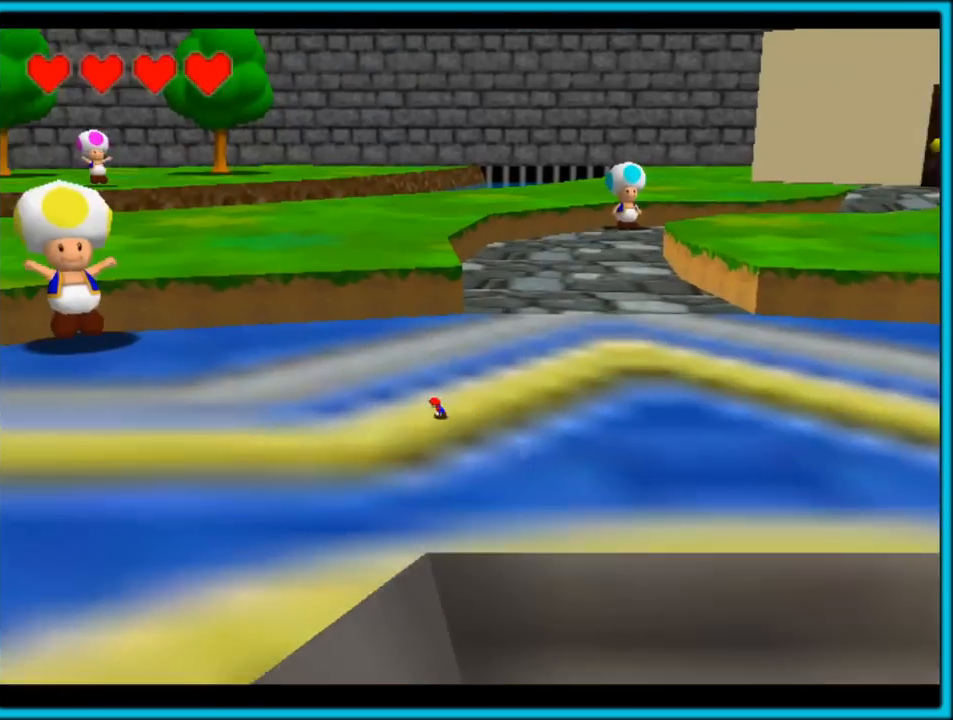
Gameplay with a controller (Nintendo layout); each line is a JSON object with the inputs held at the frame after it. "button_events" lists button changes between this image and that frame as [ms after this image, input, new state], when the widget could be followed in between (sticks are given only as held states). Not read: L1 L3 R3.
{"buttons": [], "left_stick": "up", "button_events": []}
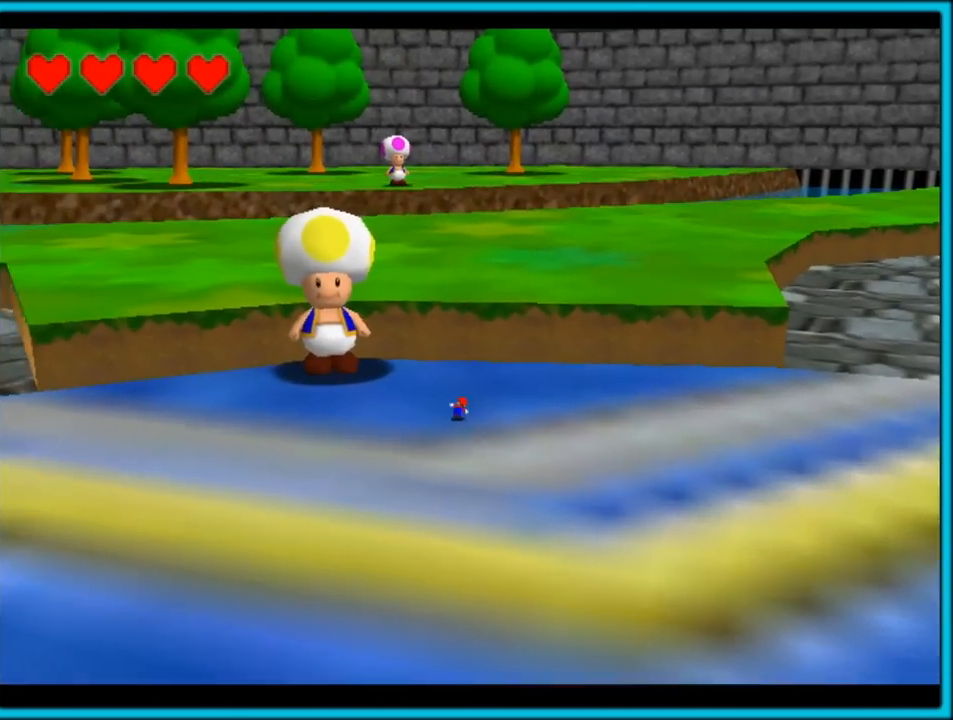
{"buttons": ["C_LEFT"], "left_stick": "up", "button_events": [[150, "A", "down"], [317, "B", "down"], [333, "A", "up"], [383, "B", "up"], [483, "C_LEFT", "down"]]}
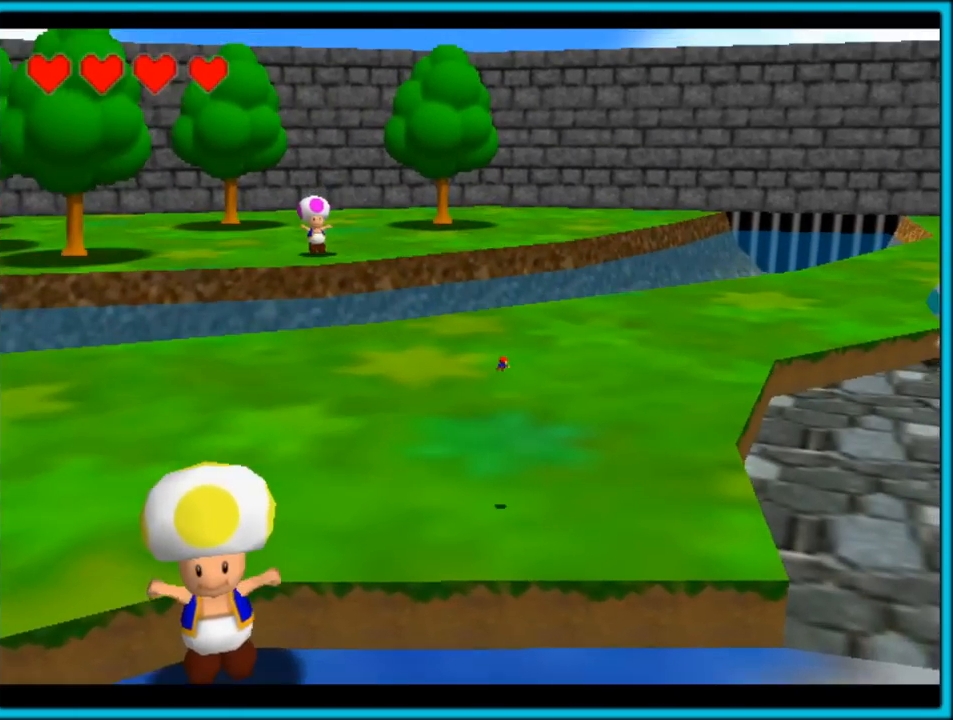
{"buttons": ["A"], "left_stick": "up", "button_events": [[333, "C_LEFT", "up"], [467, "A", "down"]]}
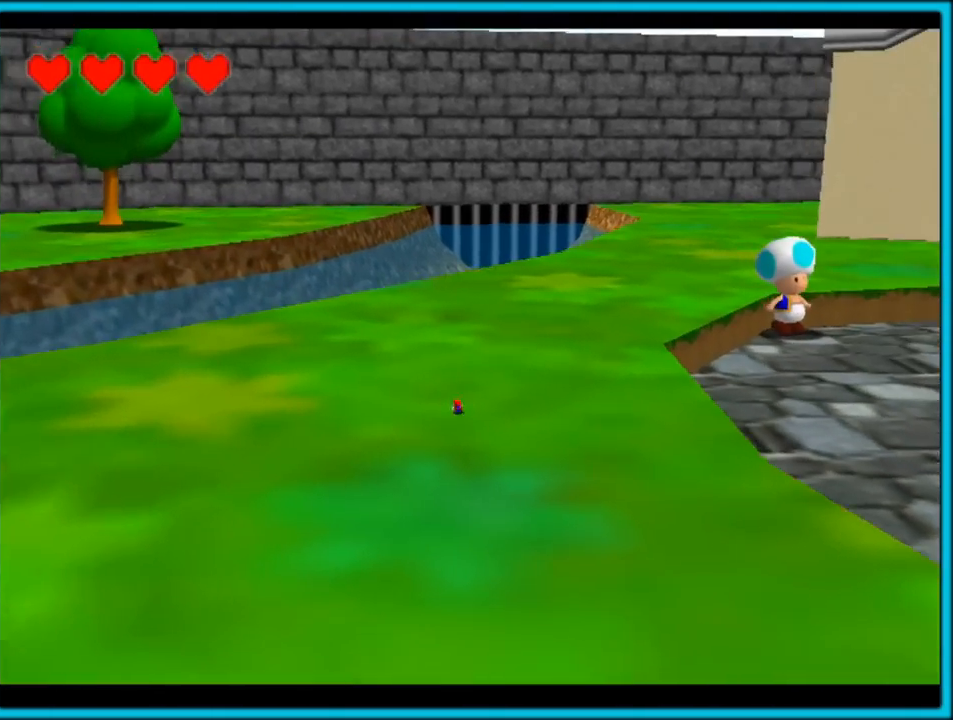
{"buttons": [], "left_stick": "up-right", "button_events": [[33, "B", "down"], [100, "A", "up"], [133, "B", "up"], [367, "C_UP", "down"], [483, "C_UP", "up"]]}
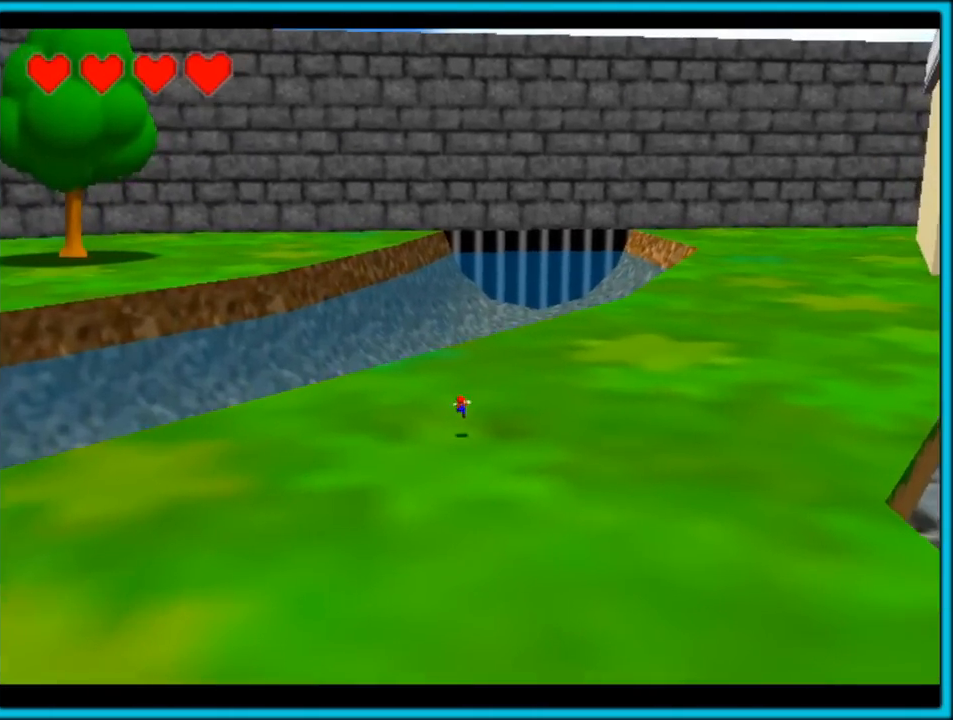
{"buttons": [], "left_stick": "up-right", "button_events": [[217, "B", "down"], [283, "B", "up"]]}
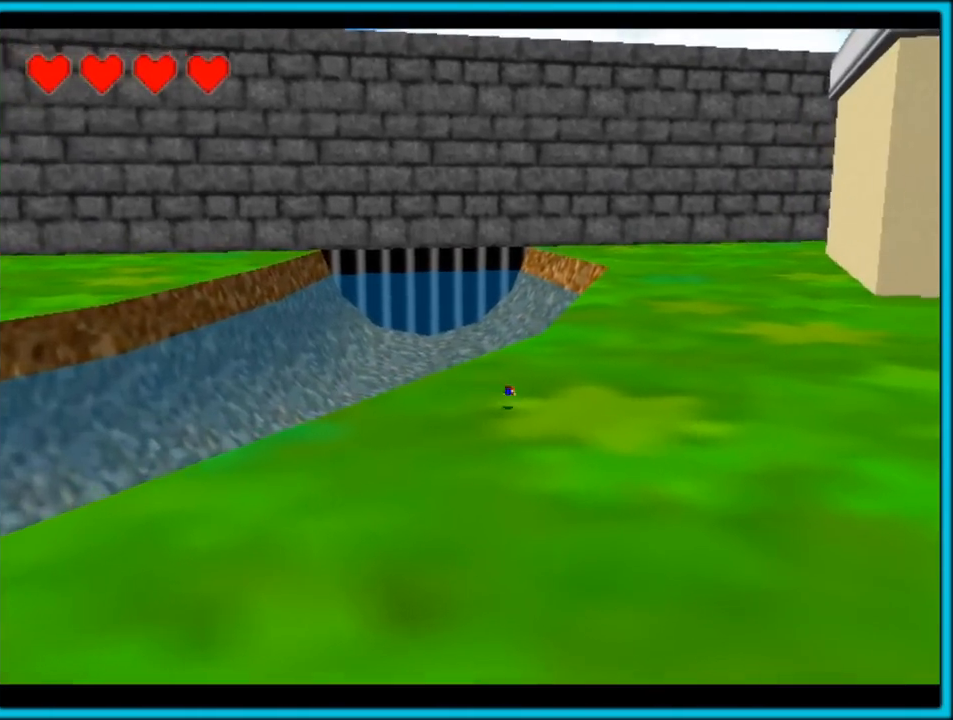
{"buttons": ["A"], "left_stick": "up", "button_events": [[17, "A", "down"], [50, "B", "down"], [117, "B", "up"], [133, "A", "up"], [233, "A", "down"]]}
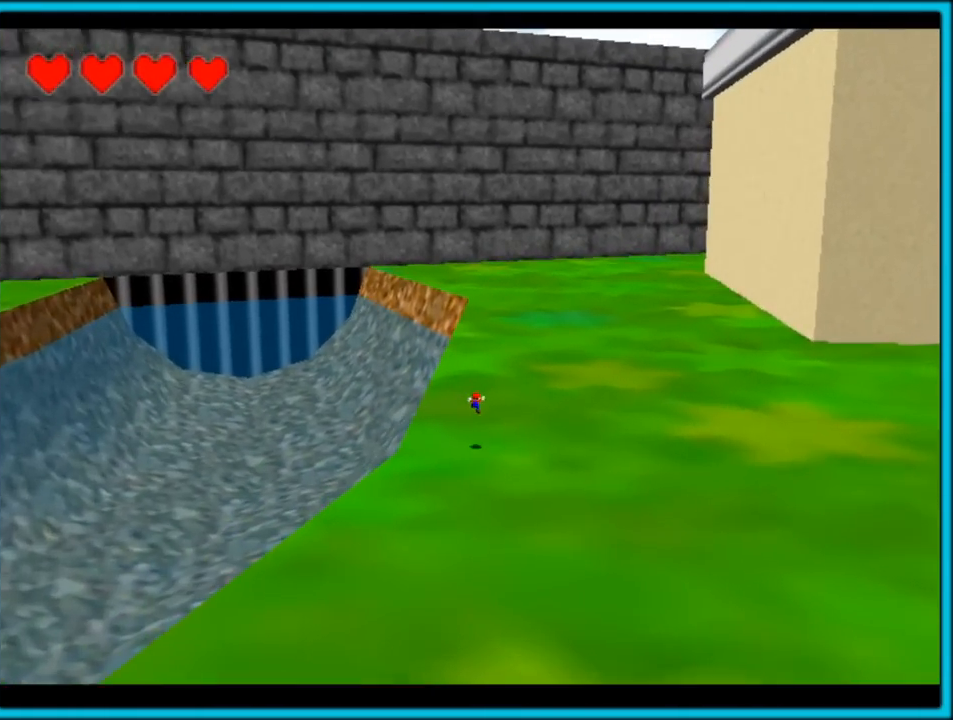
{"buttons": [], "left_stick": "up", "button_events": [[117, "B", "down"], [250, "A", "up"], [250, "B", "up"]]}
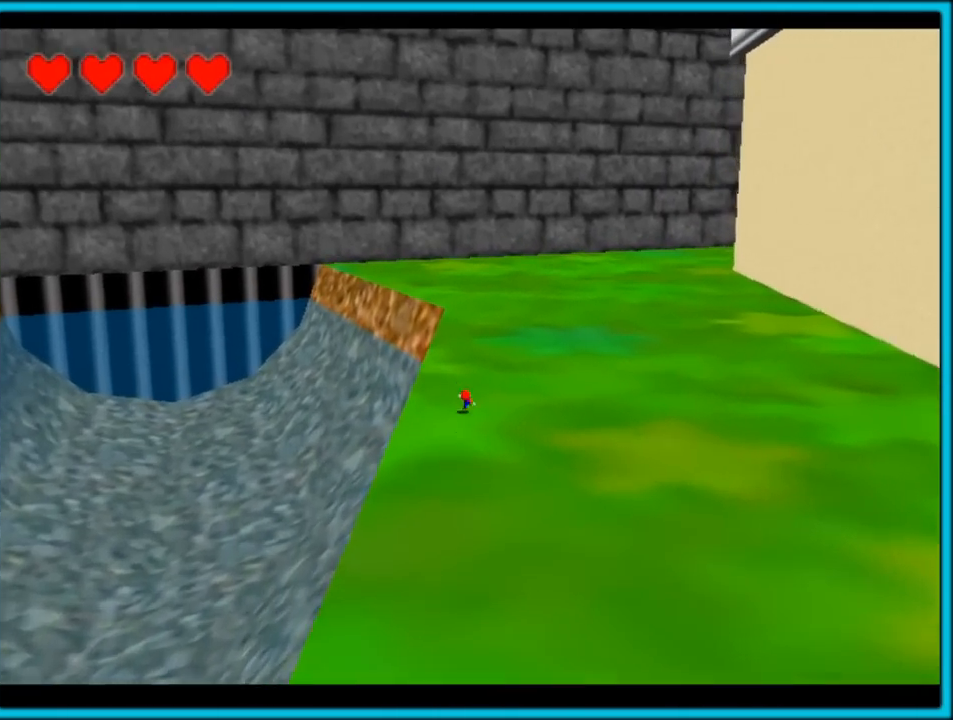
{"buttons": [], "left_stick": "up", "button_events": [[17, "A", "down"], [100, "A", "up"], [167, "B", "down"], [317, "B", "up"]]}
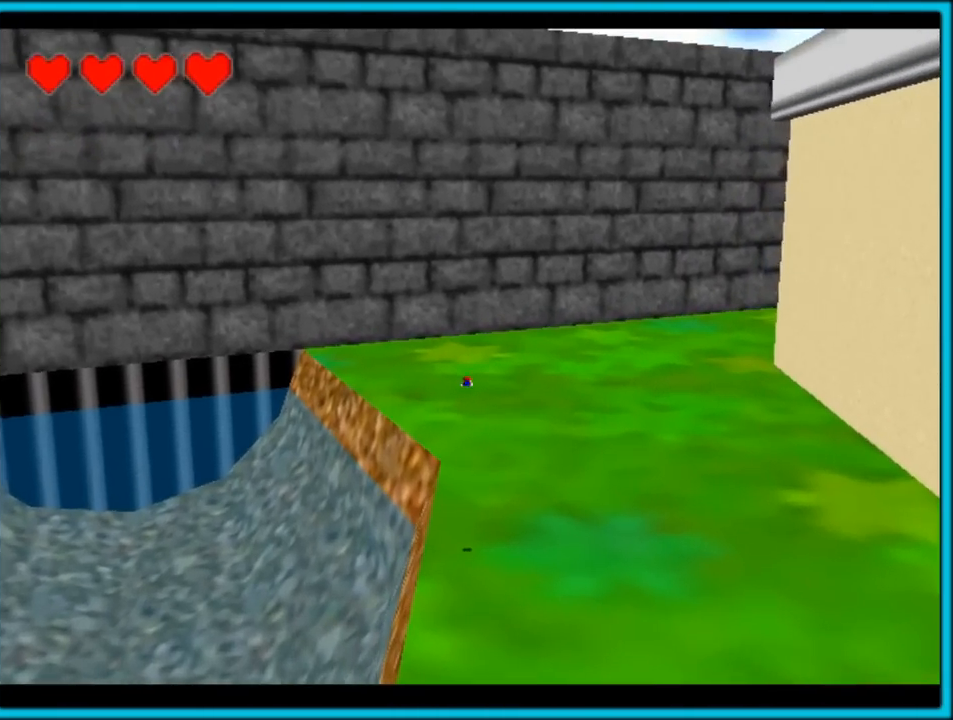
{"buttons": [], "left_stick": "up", "button_events": [[333, "A", "down"], [383, "B", "down"], [483, "A", "up"], [483, "B", "up"]]}
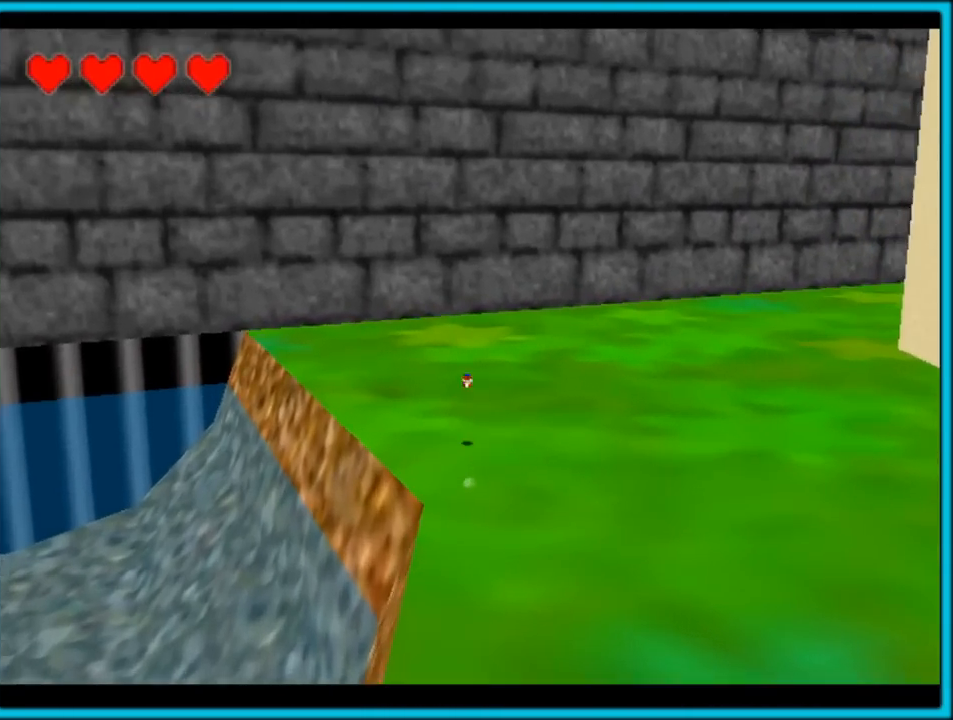
{"buttons": [], "left_stick": "up-left", "button_events": []}
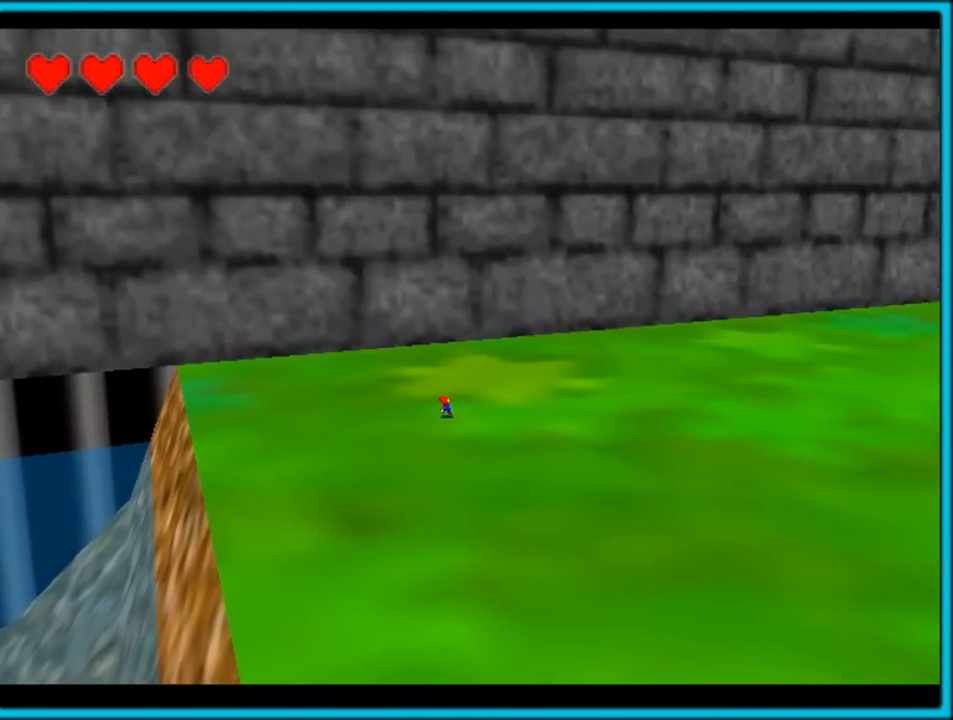
{"buttons": [], "left_stick": "up-left", "button_events": [[183, "B", "down"], [333, "B", "up"]]}
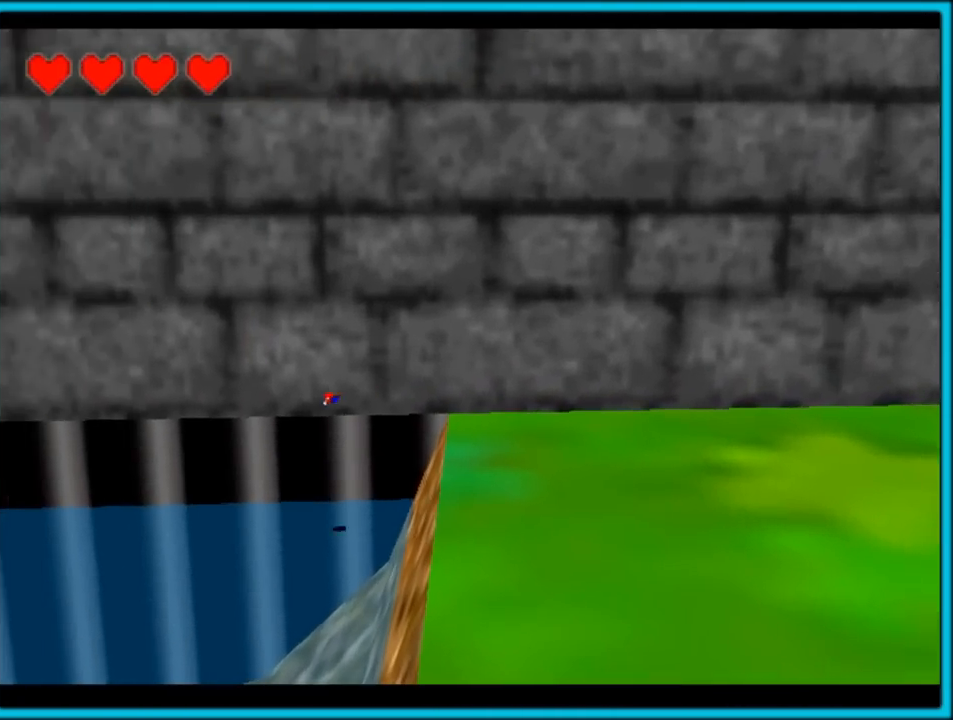
{"buttons": [], "left_stick": "up", "button_events": []}
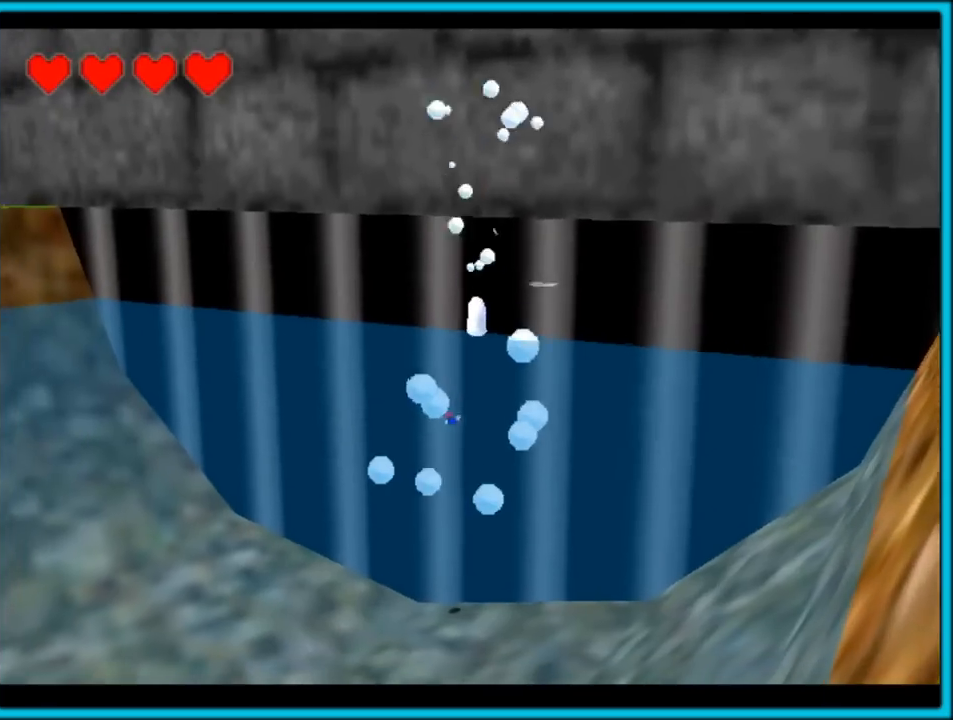
{"buttons": ["A"], "left_stick": "up-right", "button_events": [[350, "A", "down"]]}
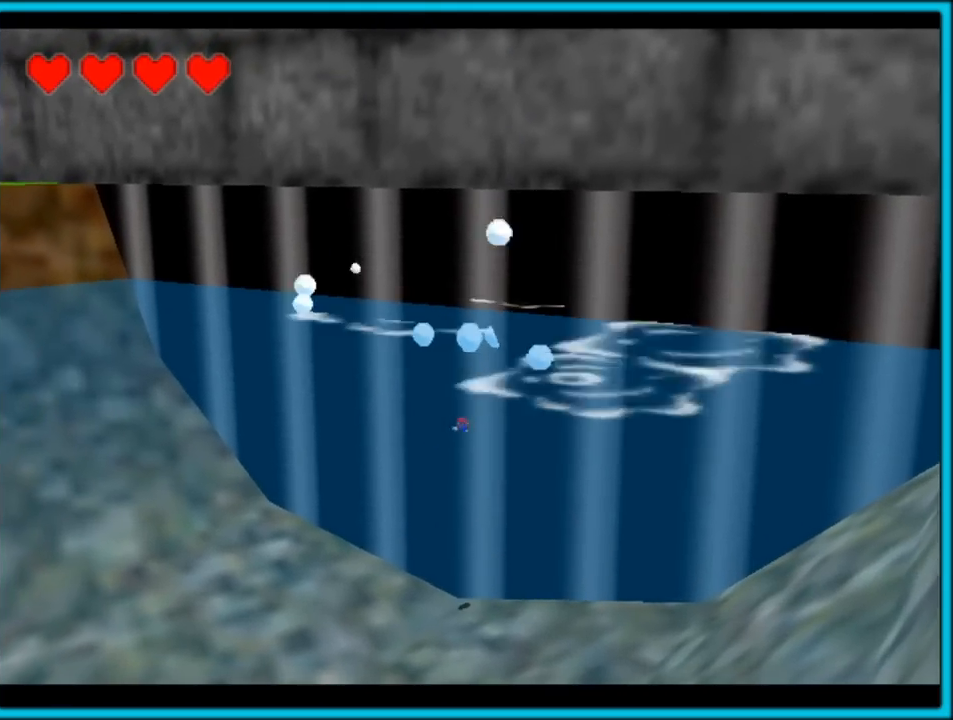
{"buttons": ["A"], "left_stick": "right", "button_events": [[283, "A", "up"], [450, "A", "down"]]}
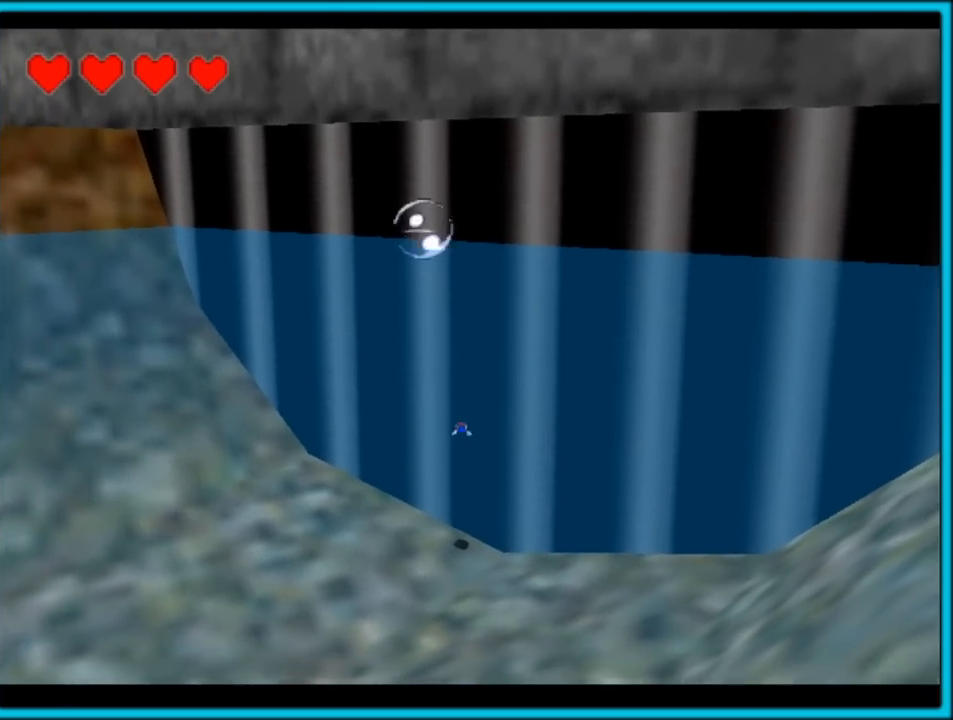
{"buttons": [], "left_stick": "right", "button_events": [[400, "A", "up"]]}
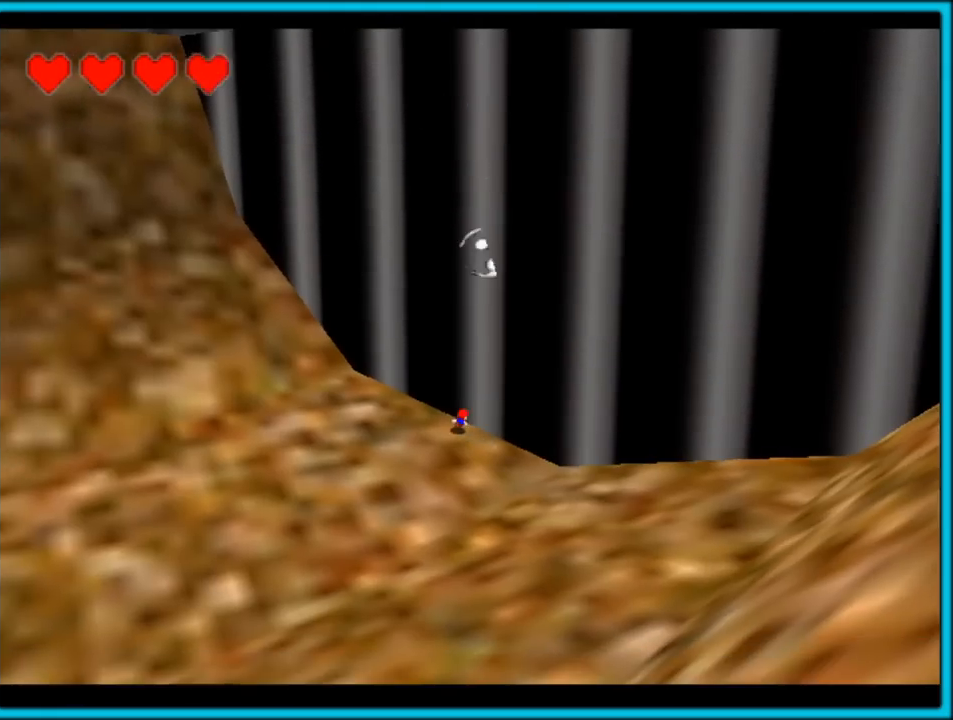
{"buttons": [], "left_stick": "down-right", "button_events": [[83, "A", "down"], [400, "A", "up"]]}
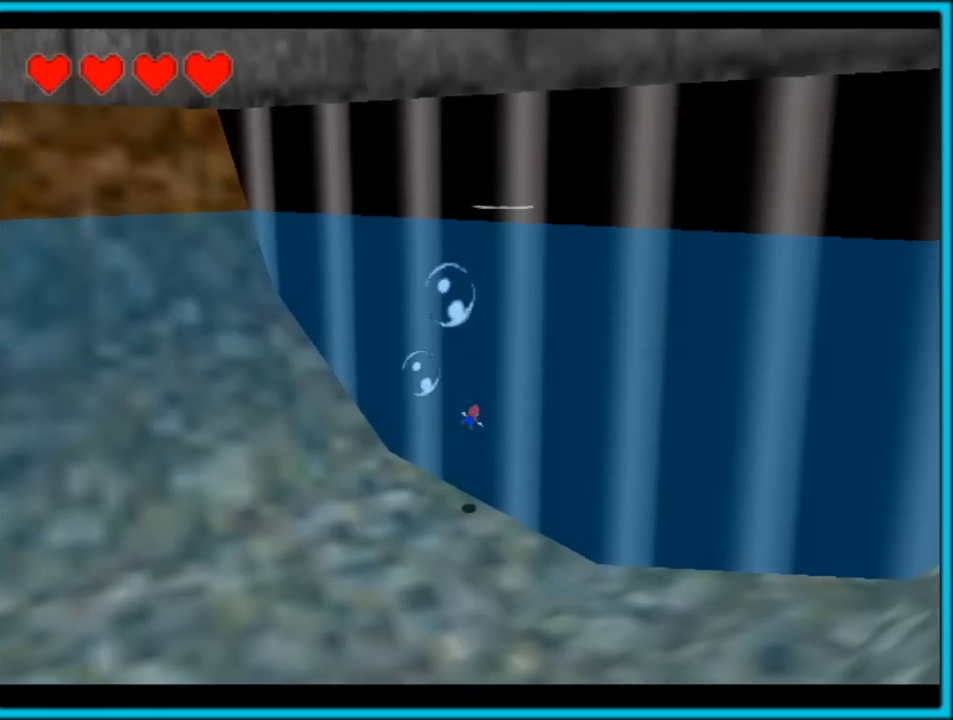
{"buttons": ["A", "C_LEFT"], "left_stick": "right", "button_events": [[50, "C_LEFT", "down"], [267, "A", "down"]]}
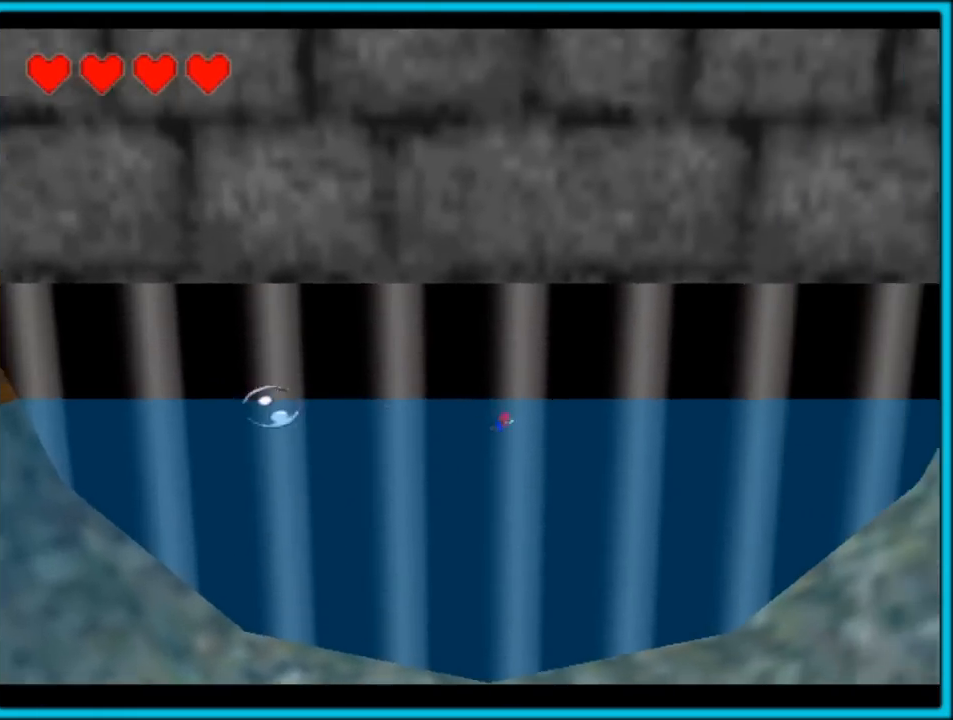
{"buttons": ["A", "C_LEFT"], "left_stick": "down-right", "button_events": [[133, "A", "up"], [400, "A", "down"]]}
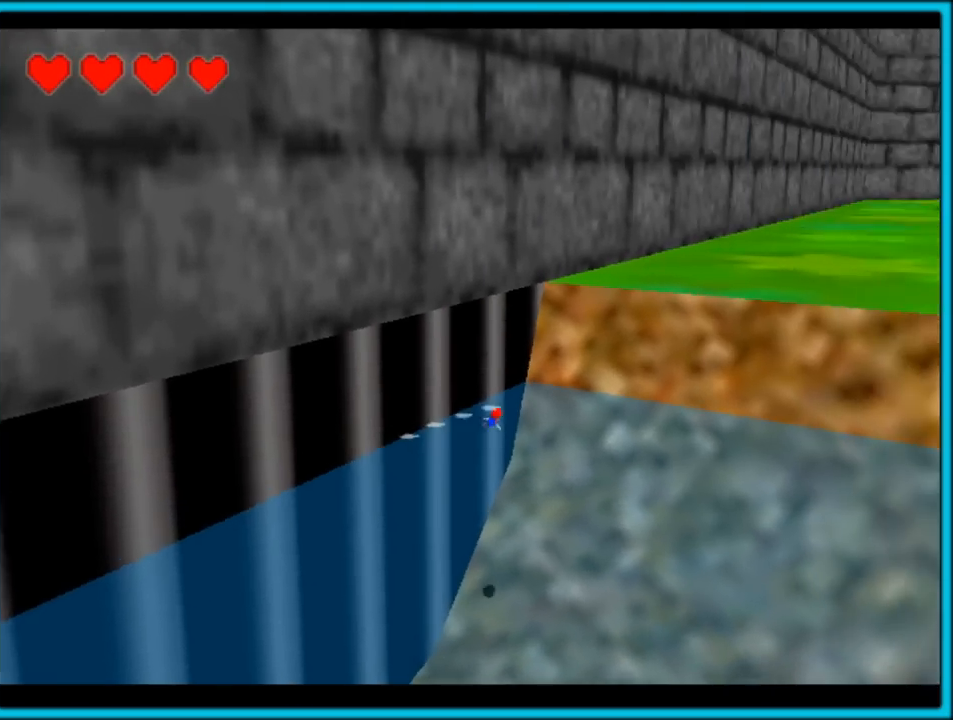
{"buttons": ["C_LEFT"], "left_stick": "up-right", "button_events": [[267, "A", "up"]]}
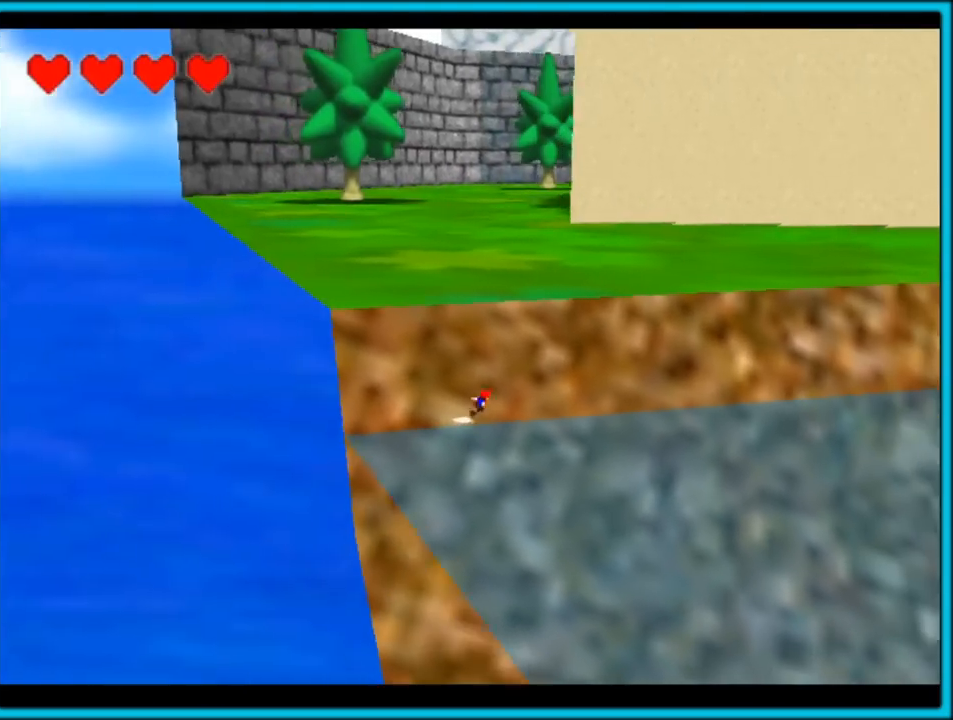
{"buttons": ["C_LEFT"], "left_stick": "right", "button_events": [[117, "A", "down"], [467, "A", "up"]]}
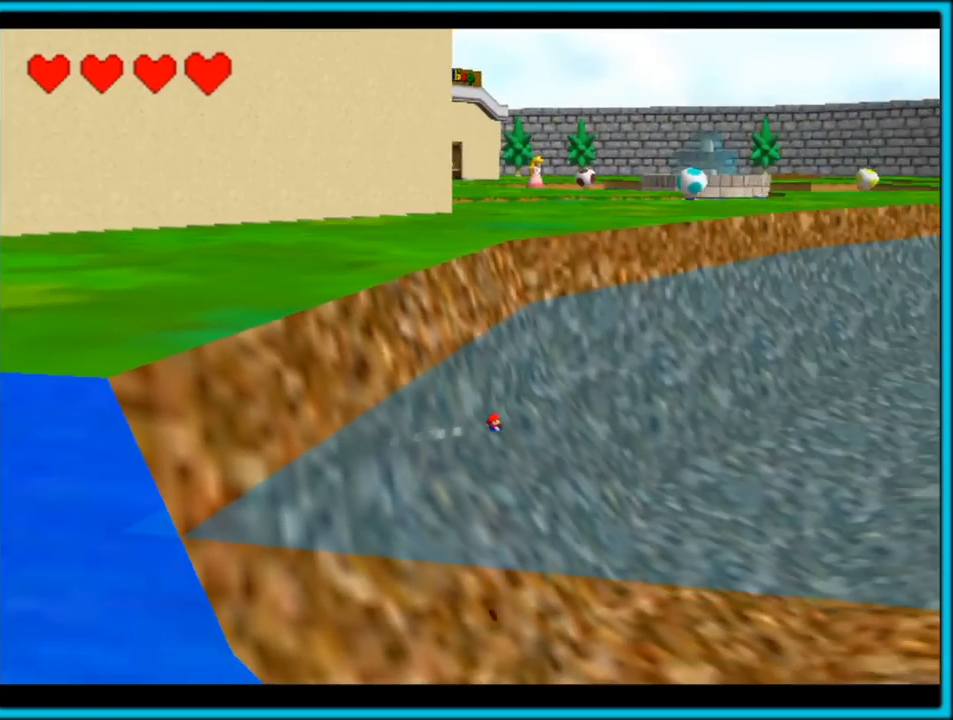
{"buttons": ["A"], "left_stick": "center", "button_events": [[233, "C_LEFT", "up"], [367, "A", "down"]]}
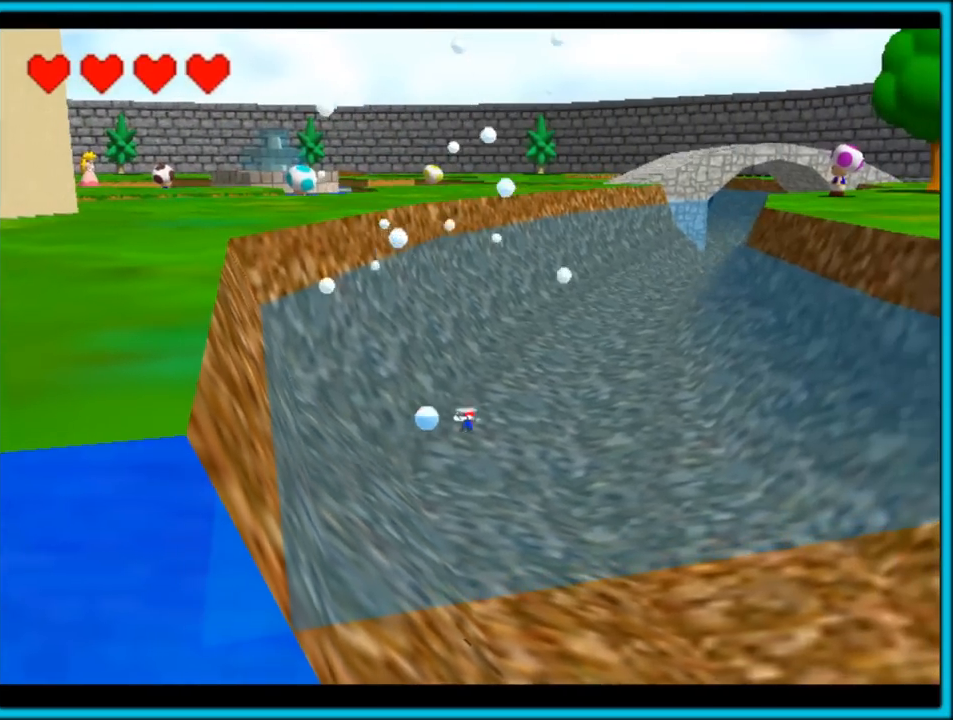
{"buttons": ["A"], "left_stick": "right", "button_events": [[183, "A", "up"], [433, "A", "down"]]}
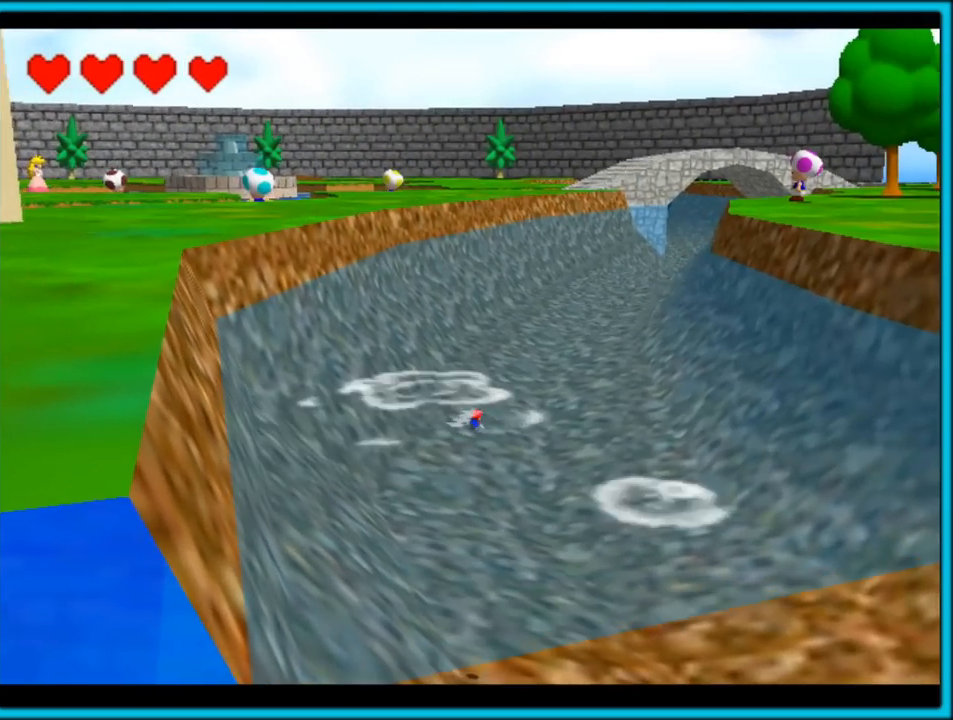
{"buttons": ["A", "C_LEFT"], "left_stick": "center", "button_events": [[200, "A", "up"], [300, "C_LEFT", "down"], [500, "A", "down"]]}
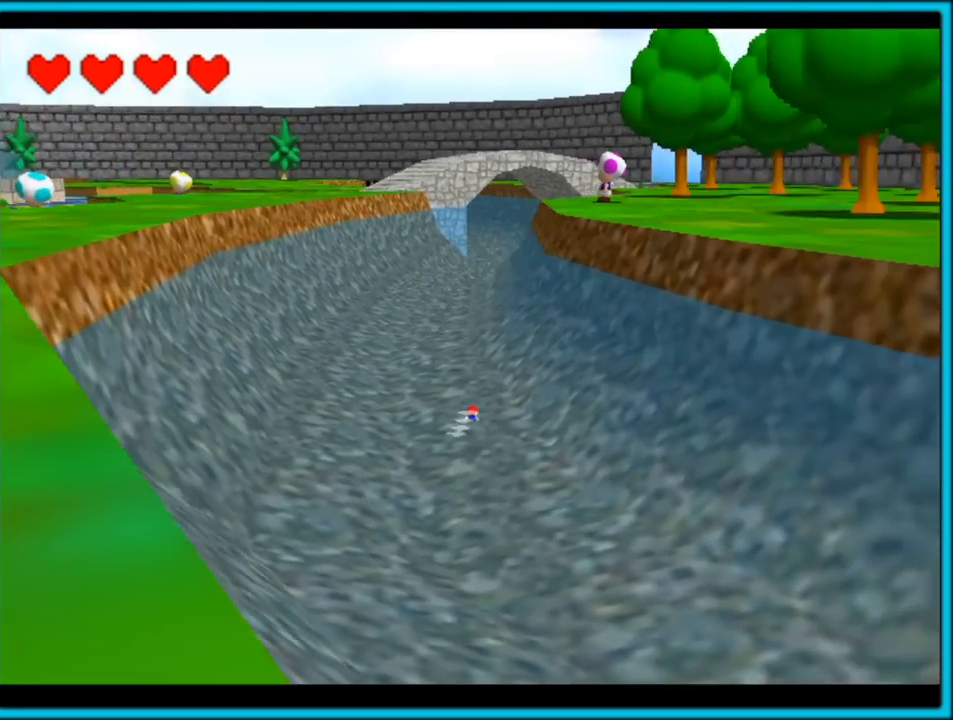
{"buttons": ["C_LEFT"], "left_stick": "center", "button_events": [[383, "A", "up"]]}
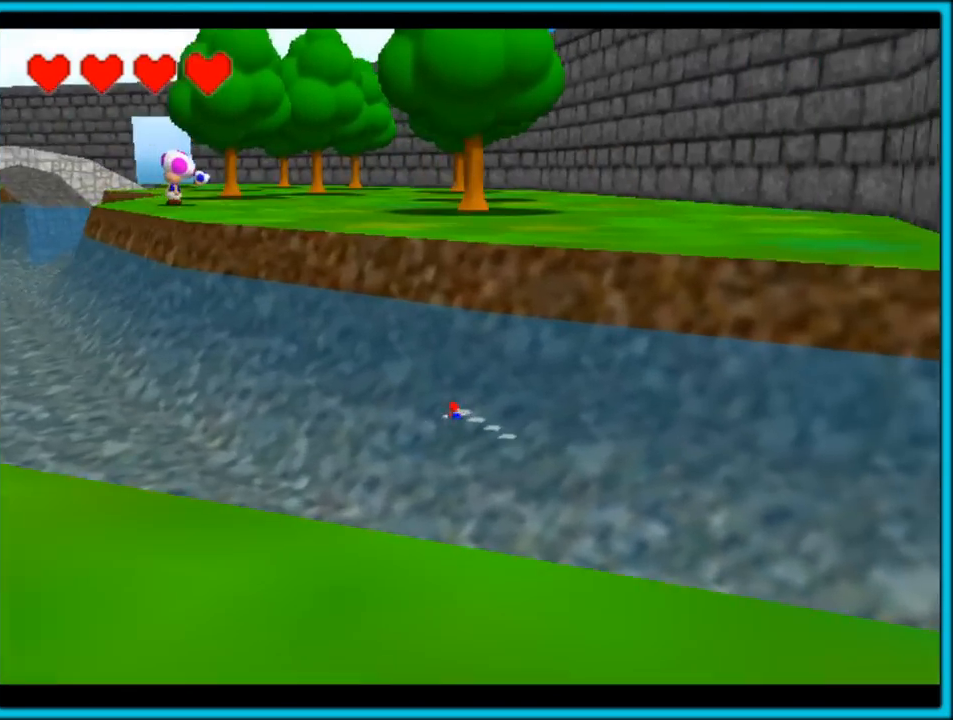
{"buttons": ["A", "C_LEFT"], "left_stick": "left", "button_events": [[267, "A", "down"]]}
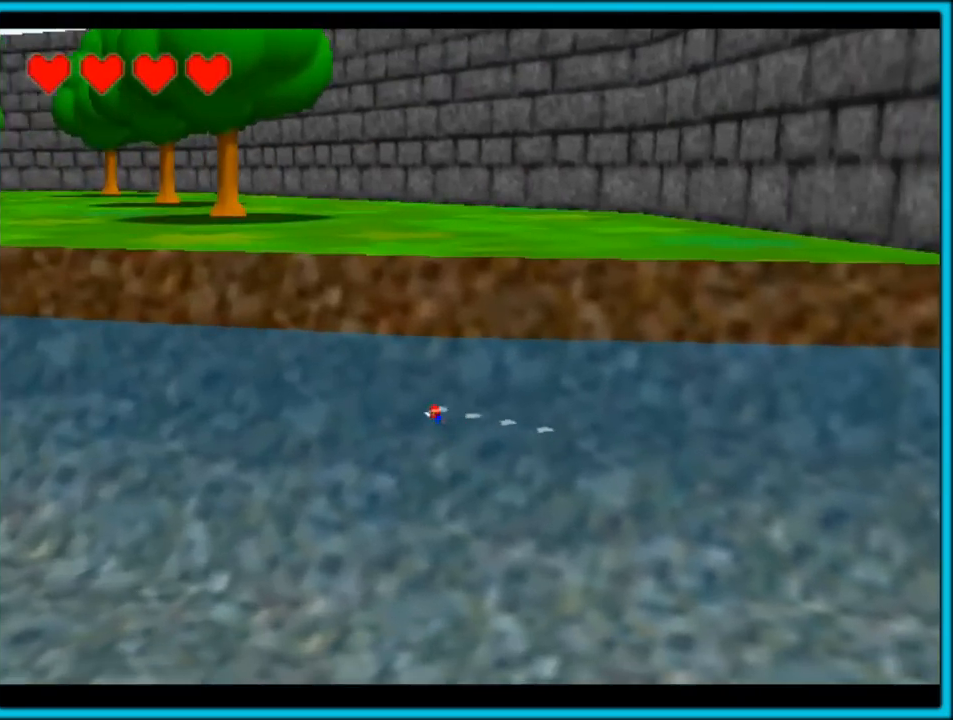
{"buttons": ["A"], "left_stick": "center", "button_events": [[100, "A", "up"], [183, "C_LEFT", "up"], [450, "A", "down"]]}
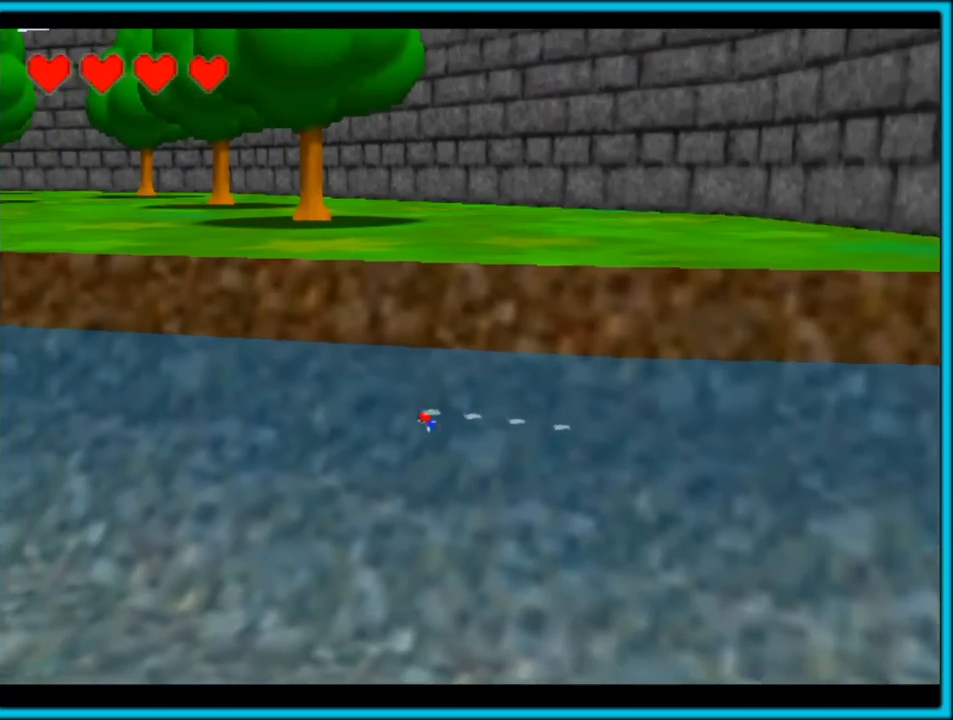
{"buttons": [], "left_stick": "center", "button_events": [[367, "A", "up"]]}
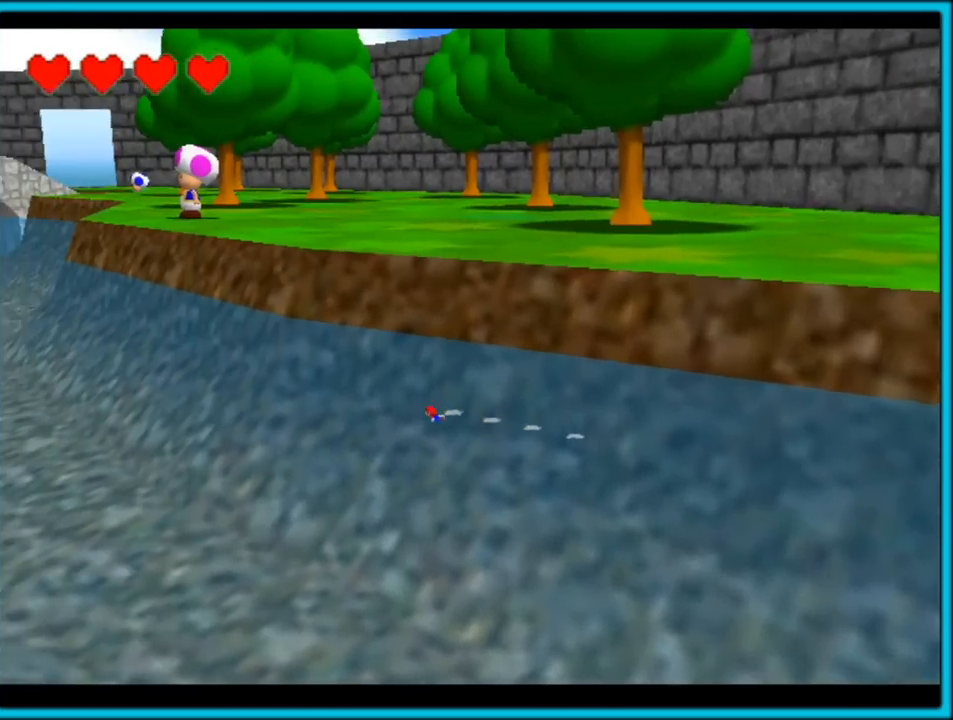
{"buttons": ["A"], "left_stick": "right", "button_events": [[117, "A", "down"]]}
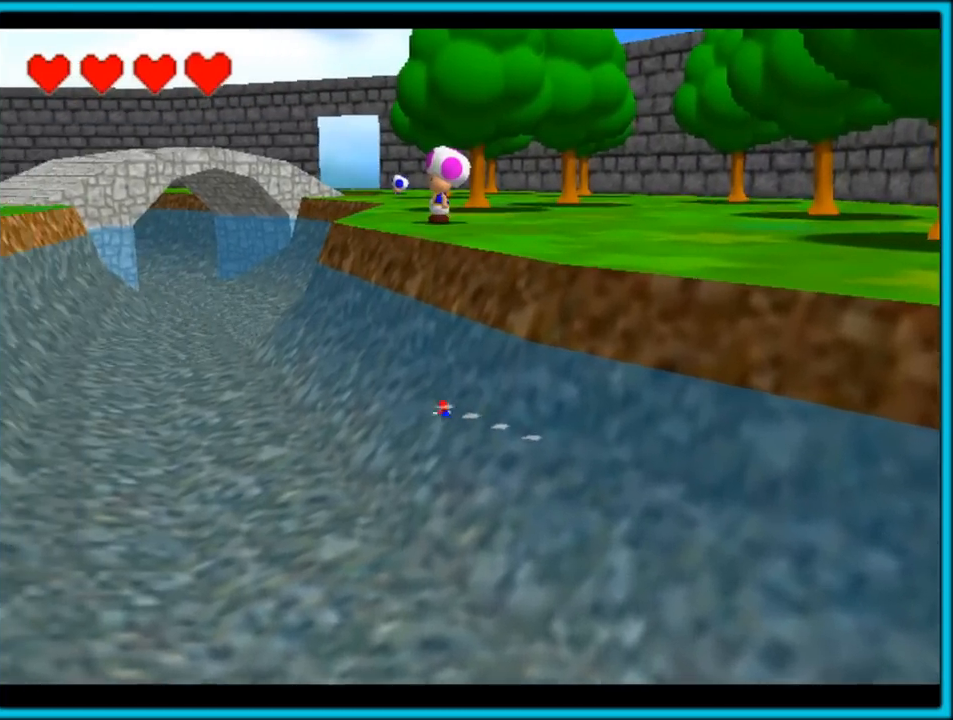
{"buttons": ["A"], "left_stick": "center", "button_events": [[33, "A", "up"], [350, "A", "down"]]}